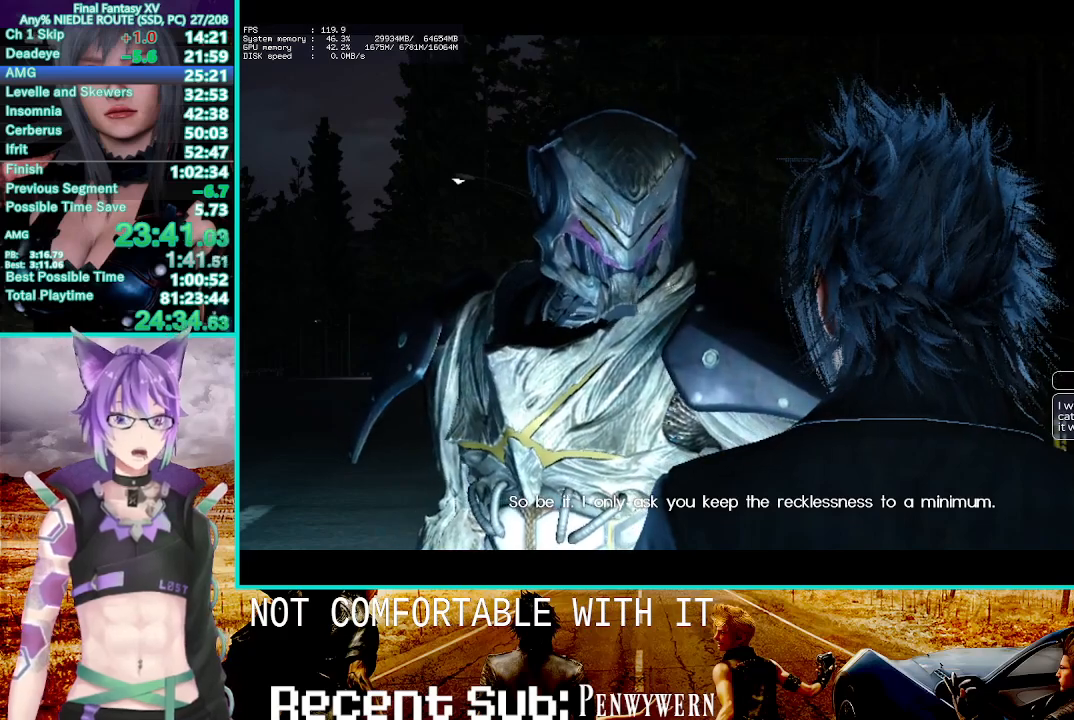
Gameplay with a controller (PlayStation layout); each line is a JSON object with the inputs held at the frame after it. "events" lists button and stick changes between this image and that frame as [ms after this image, input, new state], when the widget could be followed in between. Not read: HOME L1.
{"buttons": [], "left_stick": "center", "right_stick": "center", "events": [[150, "CIRCLE", "down"], [250, "CIRCLE", "up"], [350, "CIRCLE", "down"], [433, "CIRCLE", "up"]]}
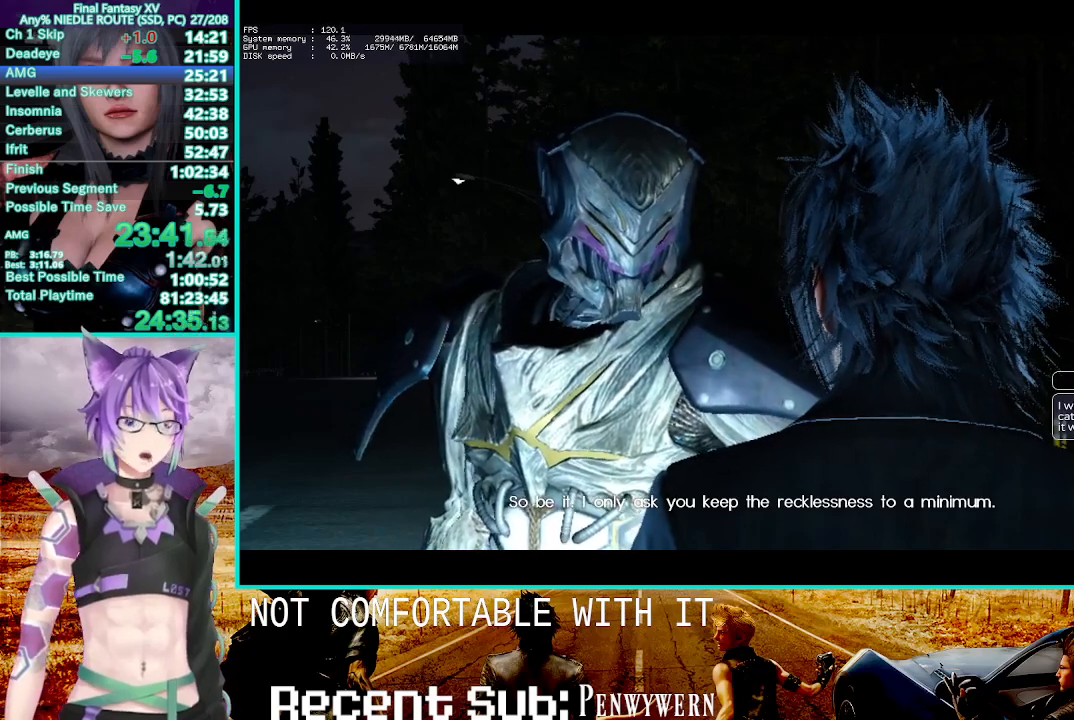
{"buttons": ["CIRCLE"], "left_stick": "center", "right_stick": "center", "events": [[17, "CIRCLE", "down"], [100, "CIRCLE", "up"], [183, "CIRCLE", "down"], [250, "CIRCLE", "up"], [333, "CIRCLE", "down"], [417, "CIRCLE", "up"], [500, "CIRCLE", "down"]]}
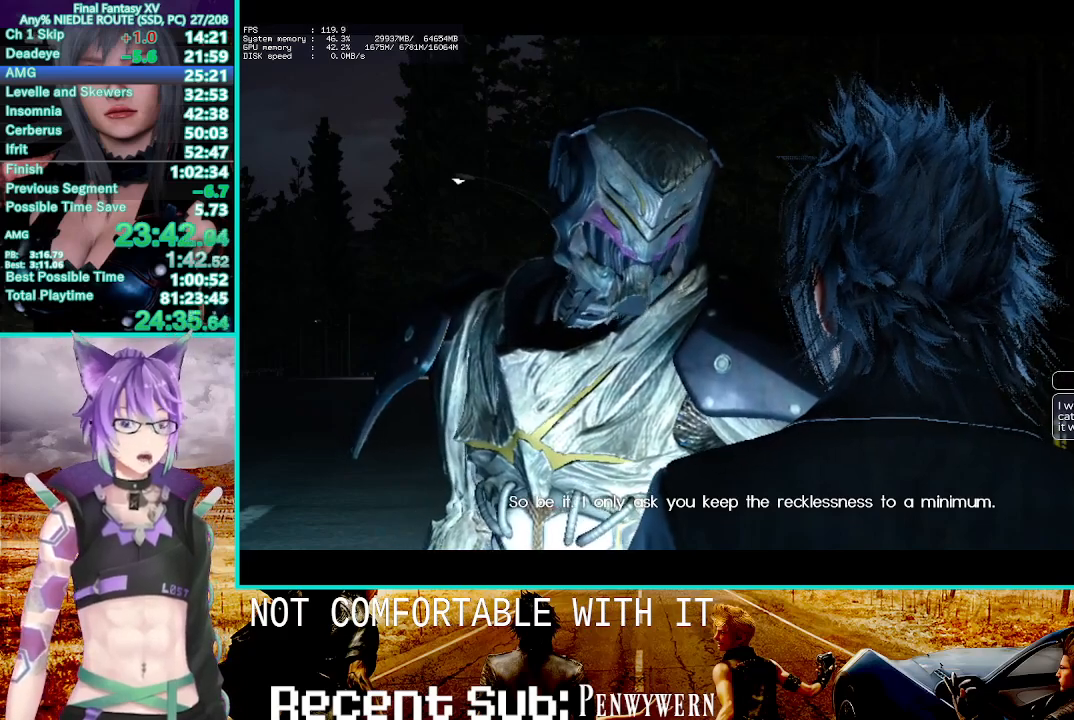
{"buttons": [], "left_stick": "center", "right_stick": "center", "events": [[100, "CIRCLE", "up"], [183, "CIRCLE", "down"], [283, "CIRCLE", "up"], [400, "CIRCLE", "down"], [483, "CIRCLE", "up"]]}
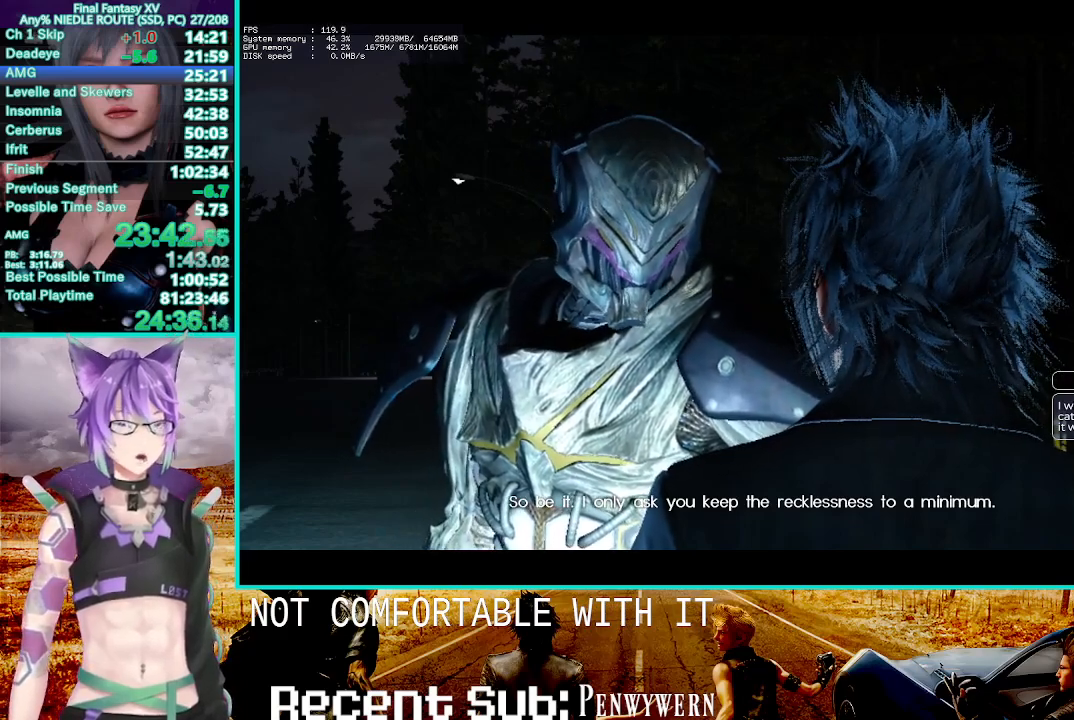
{"buttons": [], "left_stick": "center", "right_stick": "center", "events": [[67, "CIRCLE", "down"], [150, "CIRCLE", "up"], [233, "CIRCLE", "down"], [317, "CIRCLE", "up"], [400, "CIRCLE", "down"], [483, "CIRCLE", "up"]]}
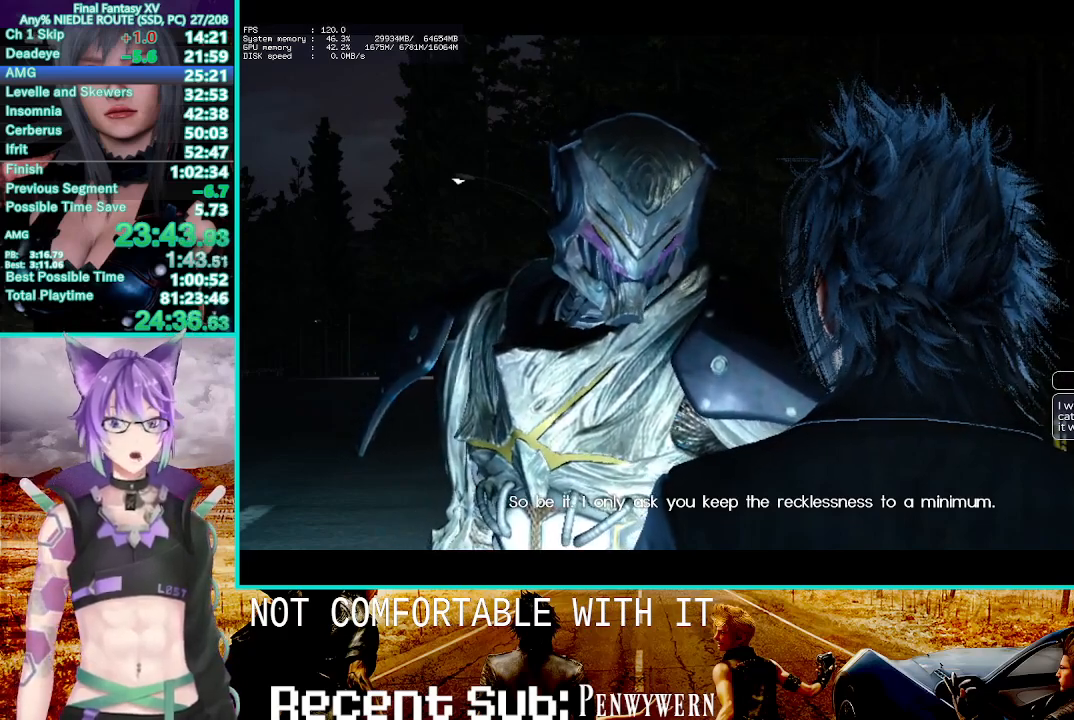
{"buttons": [], "left_stick": "center", "right_stick": "center", "events": [[50, "CIRCLE", "down"], [150, "CIRCLE", "up"], [250, "CIRCLE", "down"], [317, "CIRCLE", "up"], [417, "CIRCLE", "down"], [500, "CIRCLE", "up"]]}
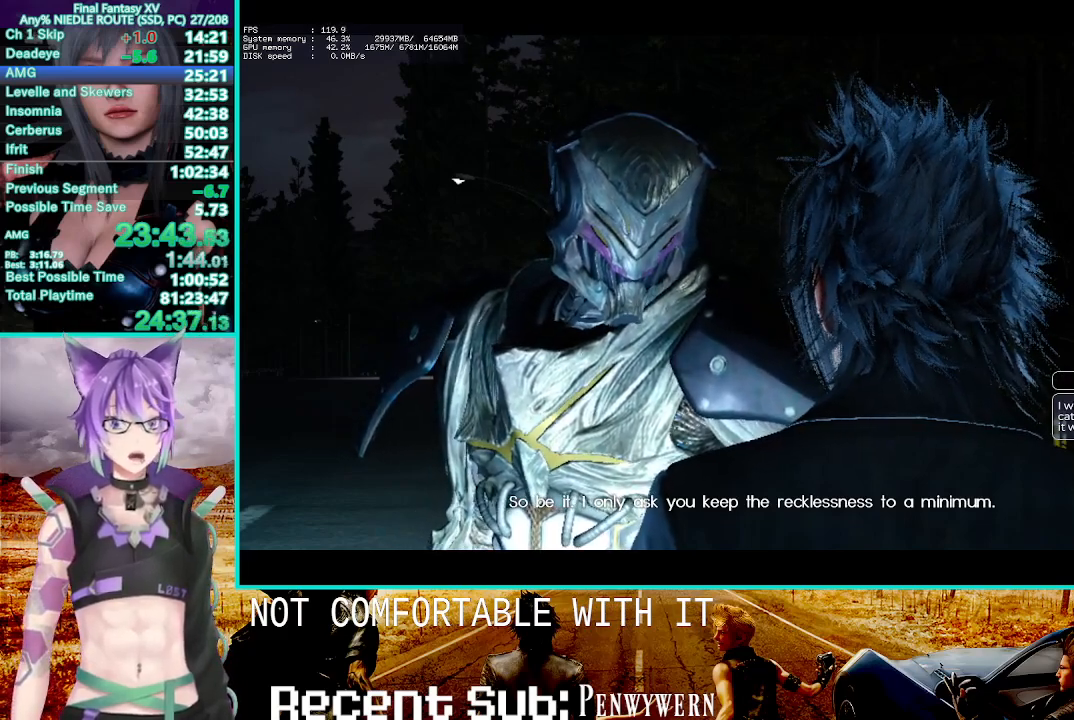
{"buttons": [], "left_stick": "center", "right_stick": "center", "events": [[100, "CIRCLE", "down"], [183, "CIRCLE", "up"], [267, "CIRCLE", "down"], [333, "CIRCLE", "up"], [433, "CIRCLE", "down"], [500, "CIRCLE", "up"]]}
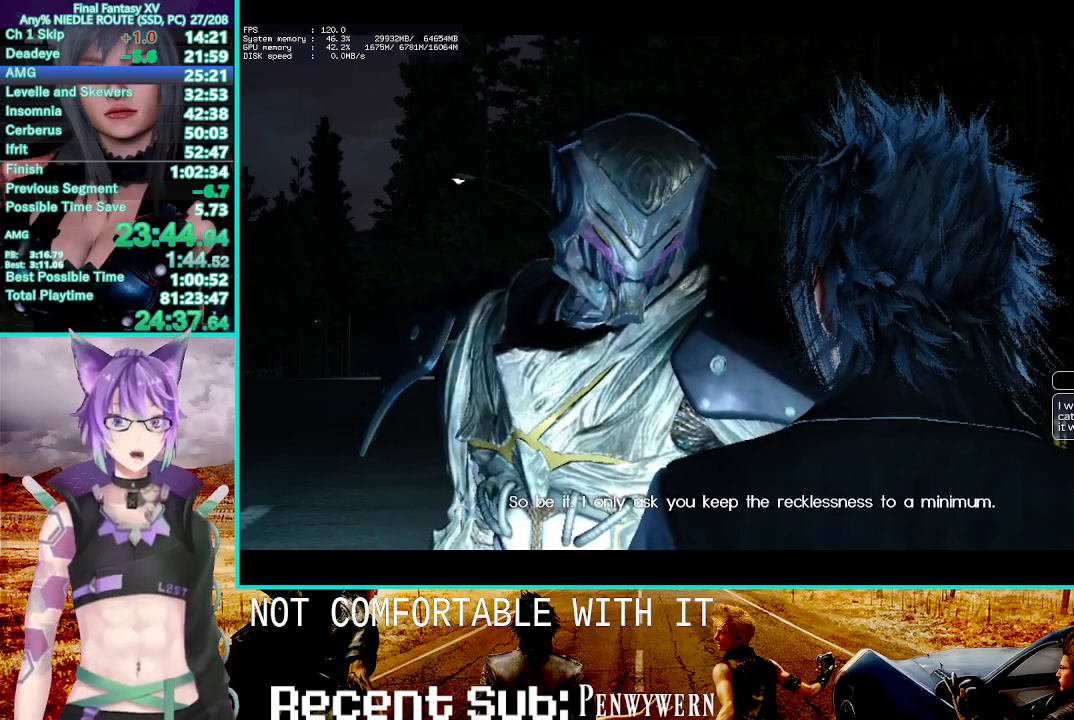
{"buttons": [], "left_stick": "center", "right_stick": "center", "events": [[83, "CIRCLE", "down"], [150, "CIRCLE", "up"], [250, "CIRCLE", "down"], [317, "CIRCLE", "up"], [400, "CIRCLE", "down"], [500, "CIRCLE", "up"]]}
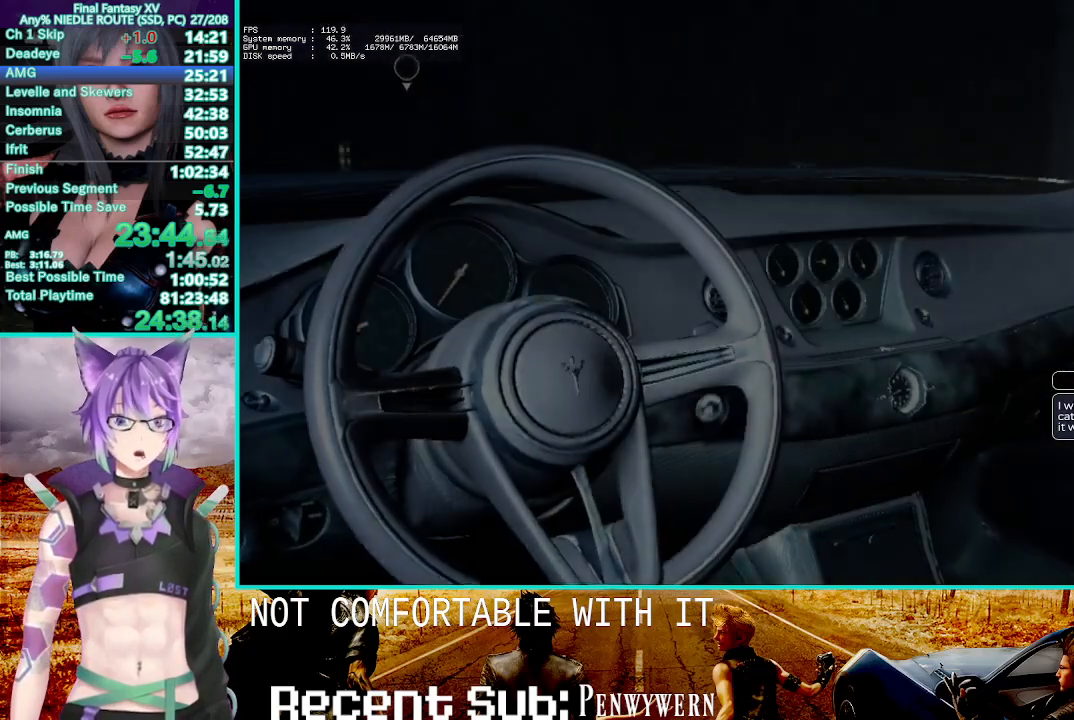
{"buttons": ["CIRCLE"], "left_stick": "center", "right_stick": "center"}
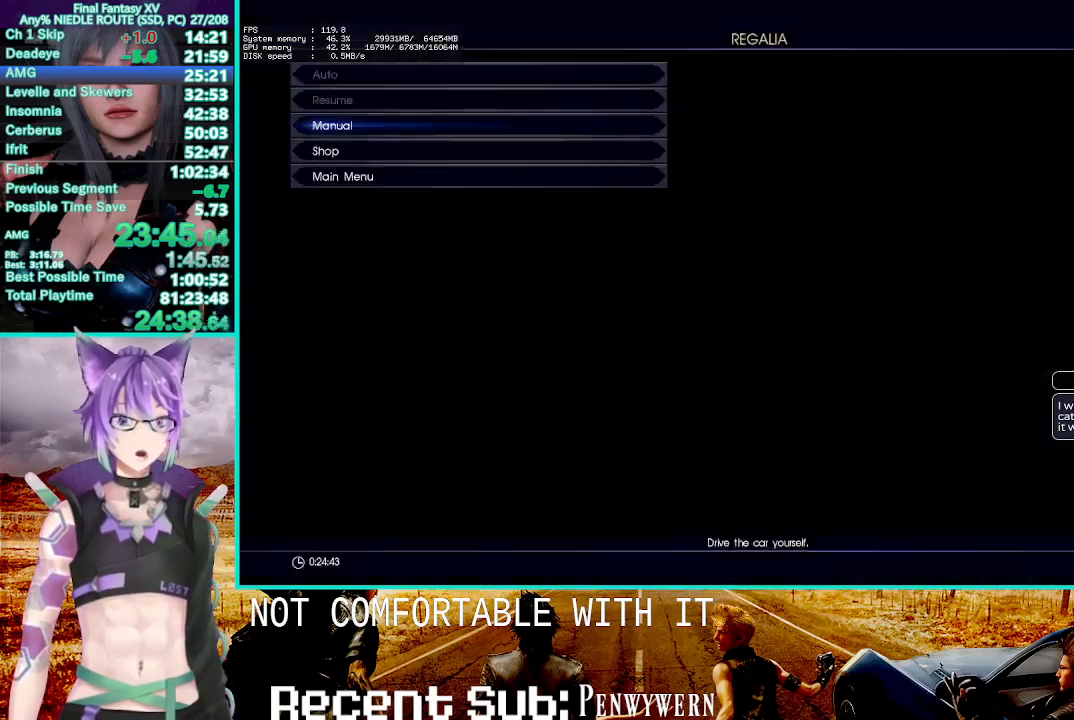
{"buttons": [], "left_stick": "center", "right_stick": "center", "events": [[50, "CIRCLE", "up"], [150, "CIRCLE", "down"], [233, "CIRCLE", "up"]]}
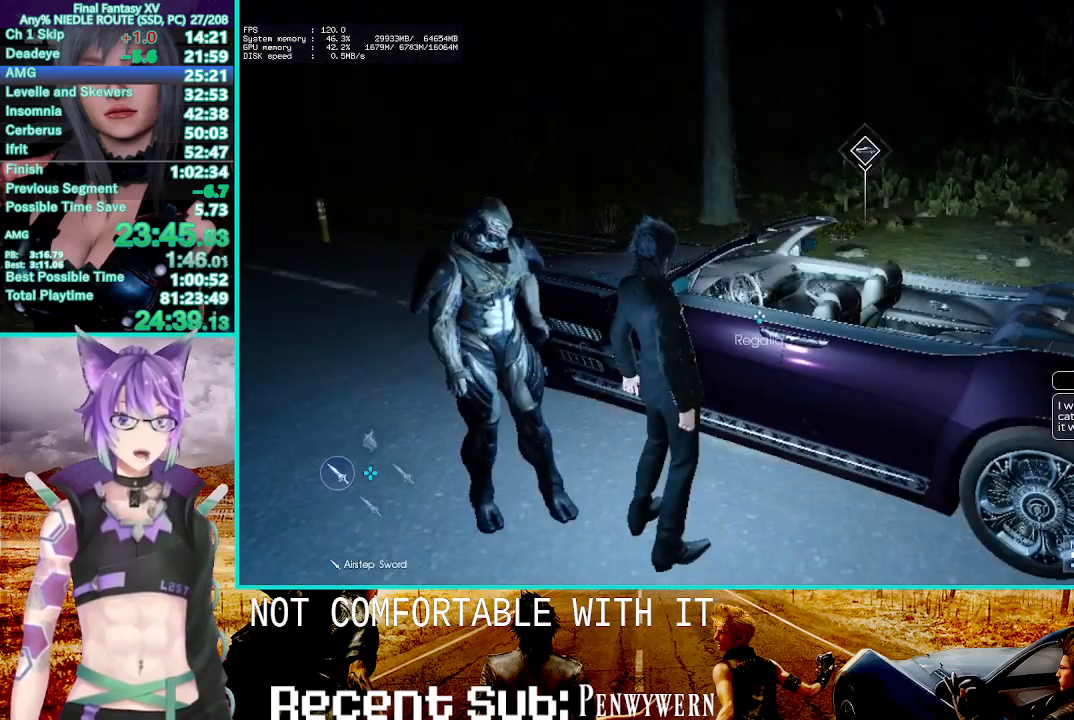
{"buttons": [], "left_stick": "center", "right_stick": "center", "events": [[67, "L3", "down"], [83, "R3", "down"], [100, "left_stick", "down-right"], [150, "L3", "up"], [167, "left_stick", "center"], [183, "R3", "up"], [317, "right_stick", "up-left"], [433, "right_stick", "center"]]}
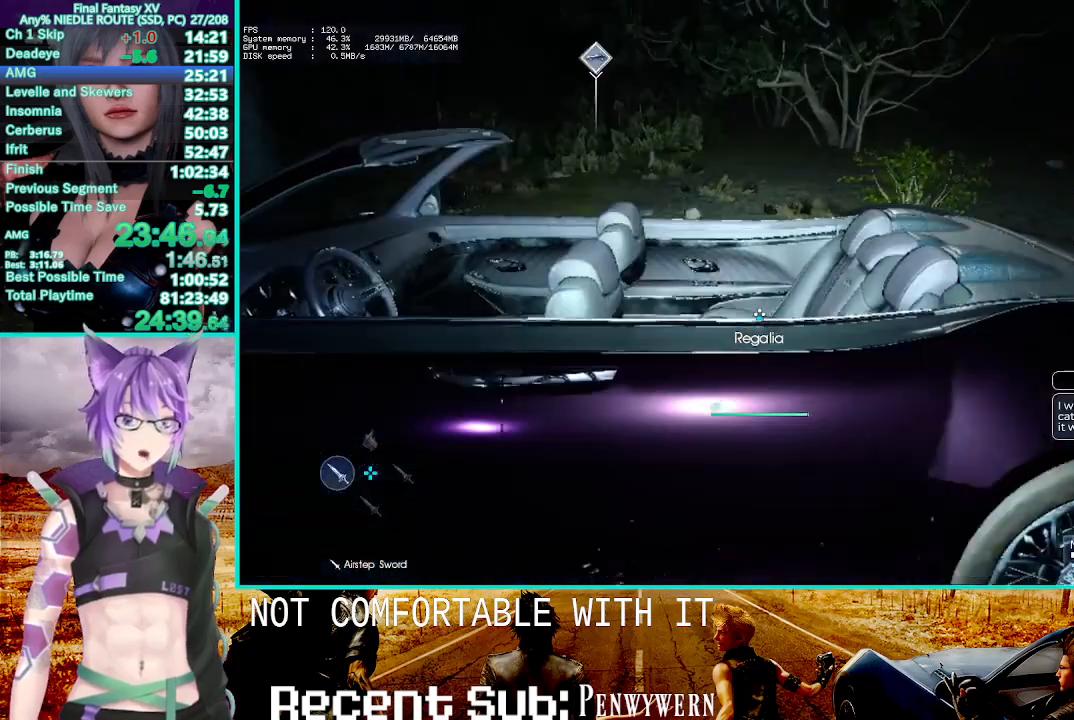
{"buttons": ["R2"], "left_stick": "center", "right_stick": "center", "events": [[150, "left_stick", "up-left"], [333, "left_stick", "center"], [500, "R2", "down"]]}
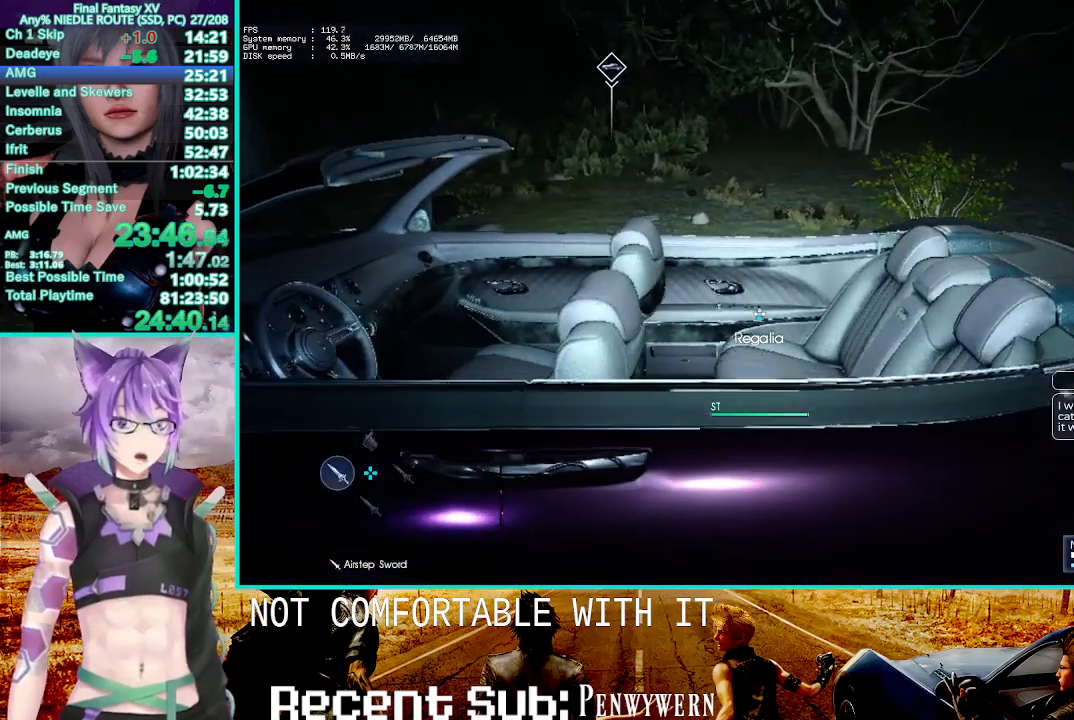
{"buttons": [], "left_stick": "center", "right_stick": "center", "events": [[100, "R2", "up"]]}
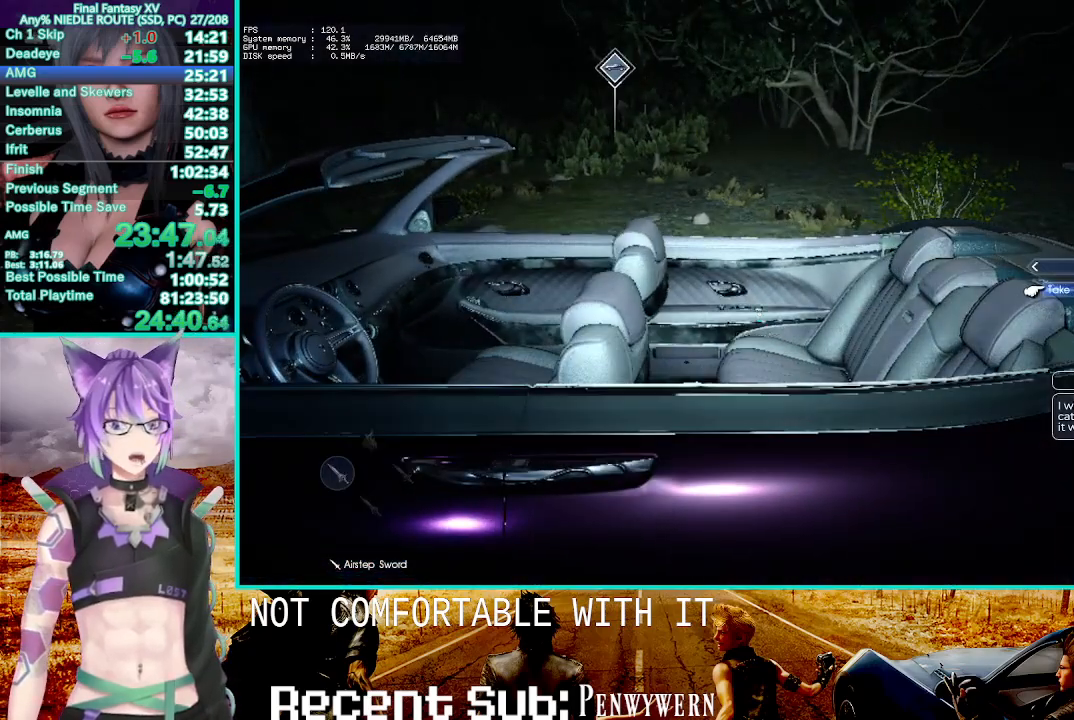
{"buttons": [], "left_stick": "center", "right_stick": "center", "events": [[17, "CROSS", "down"], [67, "CROSS", "up"], [100, "START", "down"], [183, "START", "up"]]}
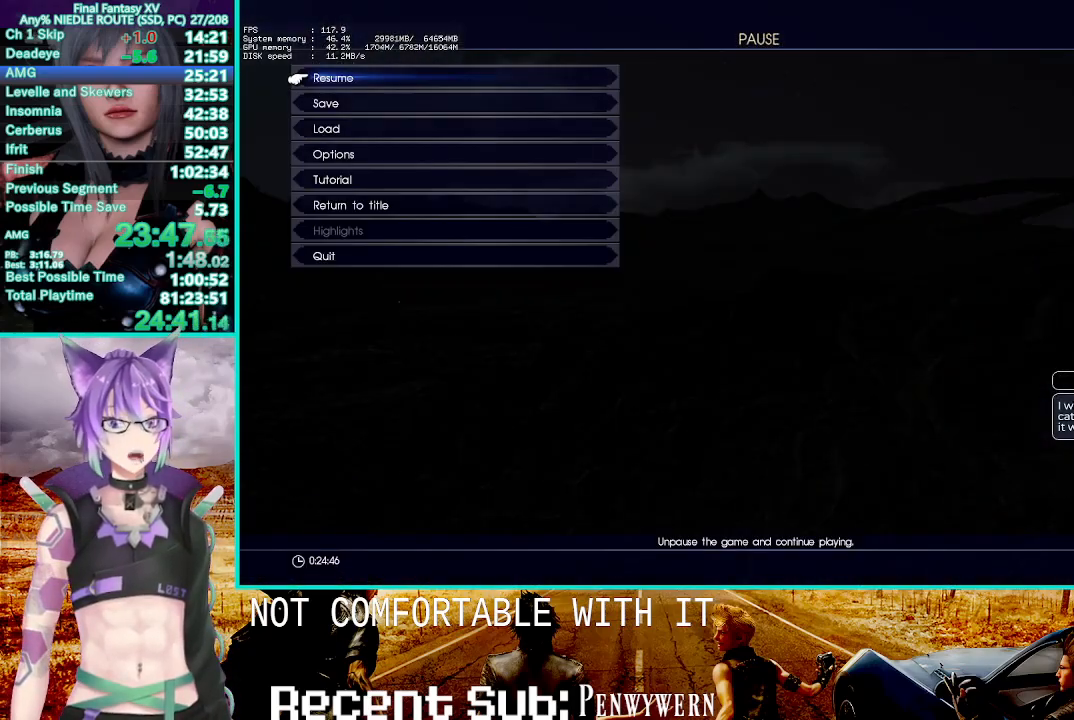
{"buttons": [], "left_stick": "center", "right_stick": "center", "events": [[233, "DPAD_DOWN", "down"], [317, "DPAD_DOWN", "up"], [400, "DPAD_DOWN", "down"], [450, "DPAD_DOWN", "up"]]}
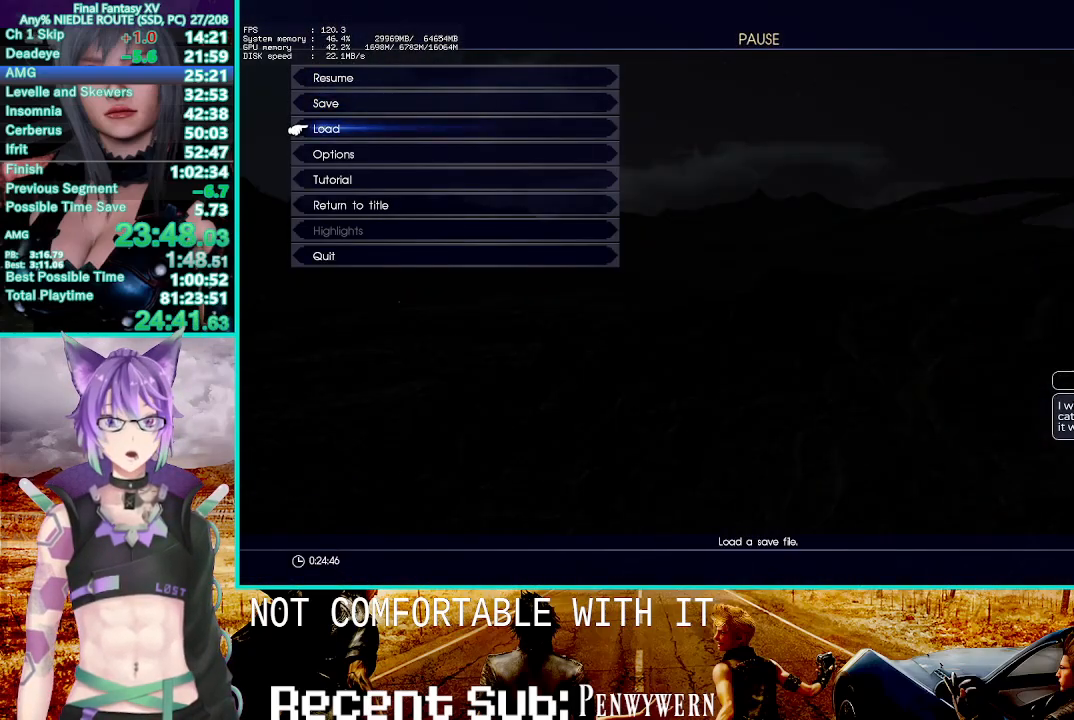
{"buttons": ["DPAD_DOWN"], "left_stick": "center", "right_stick": "center", "events": [[17, "DPAD_DOWN", "down"], [117, "CROSS", "down"], [117, "DPAD_DOWN", "up"], [233, "CROSS", "up"], [233, "DPAD_DOWN", "down"]]}
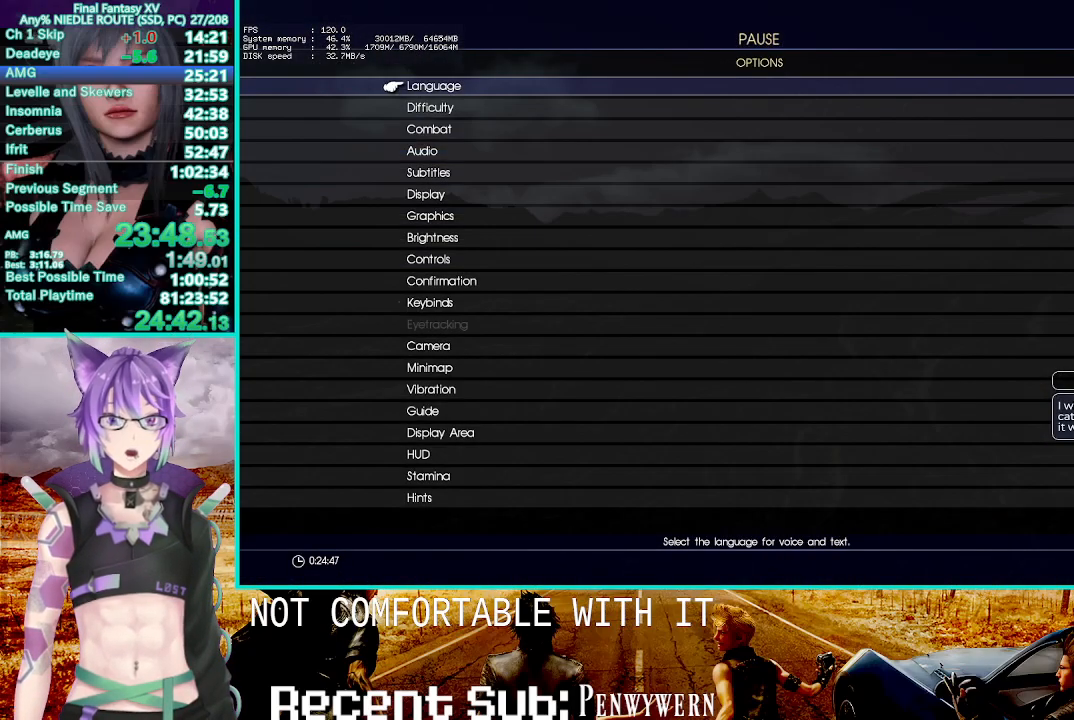
{"buttons": ["DPAD_DOWN"], "left_stick": "center", "right_stick": "center", "events": []}
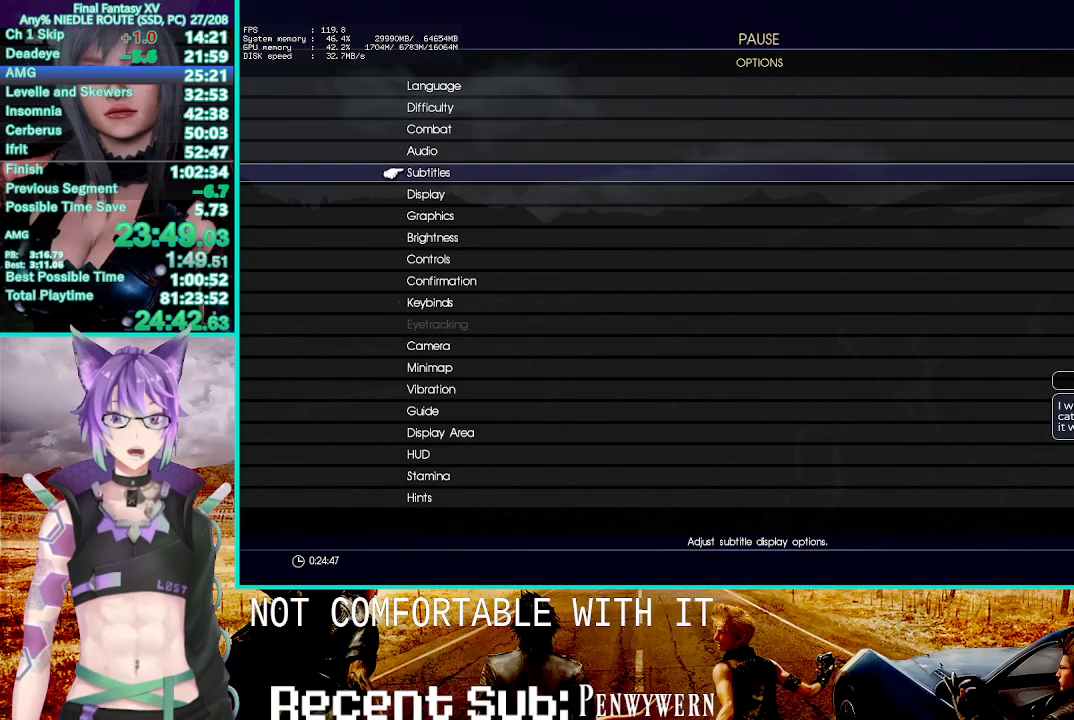
{"buttons": [], "left_stick": "center", "right_stick": "center", "events": [[267, "CROSS", "down"], [283, "DPAD_DOWN", "up"], [450, "CROSS", "up"]]}
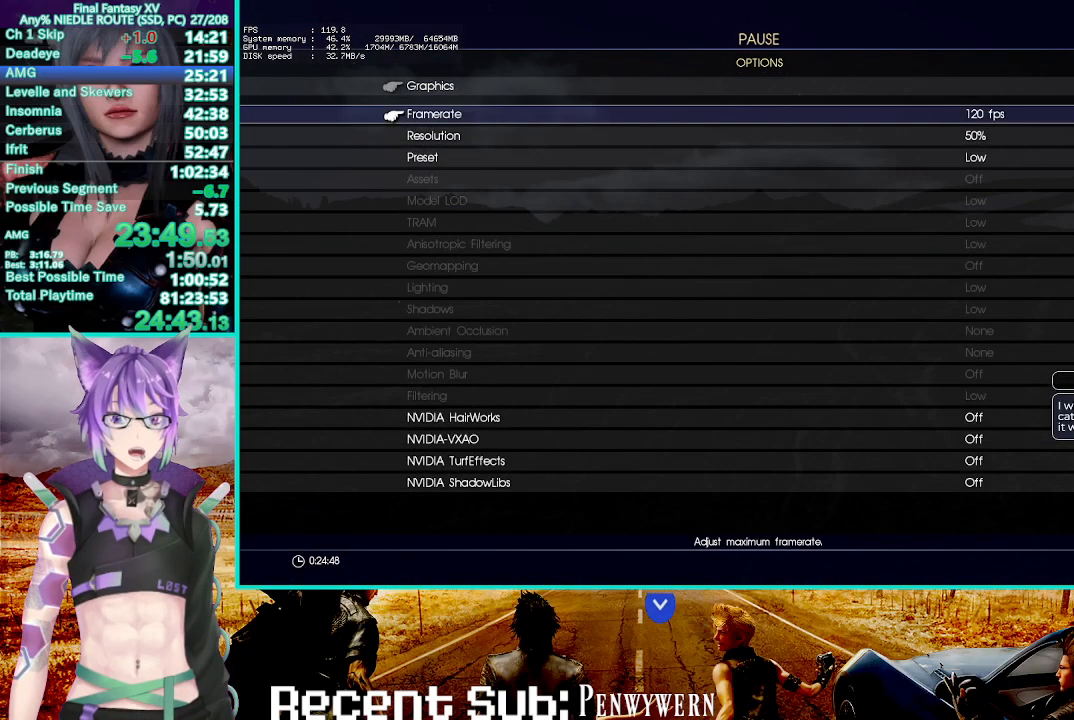
{"buttons": ["CROSS"], "left_stick": "center", "right_stick": "center", "events": [[50, "CROSS", "down"], [183, "CROSS", "up"], [267, "DPAD_UP", "down"], [333, "DPAD_UP", "up"], [400, "DPAD_UP", "down"], [467, "CROSS", "down"], [467, "DPAD_UP", "up"]]}
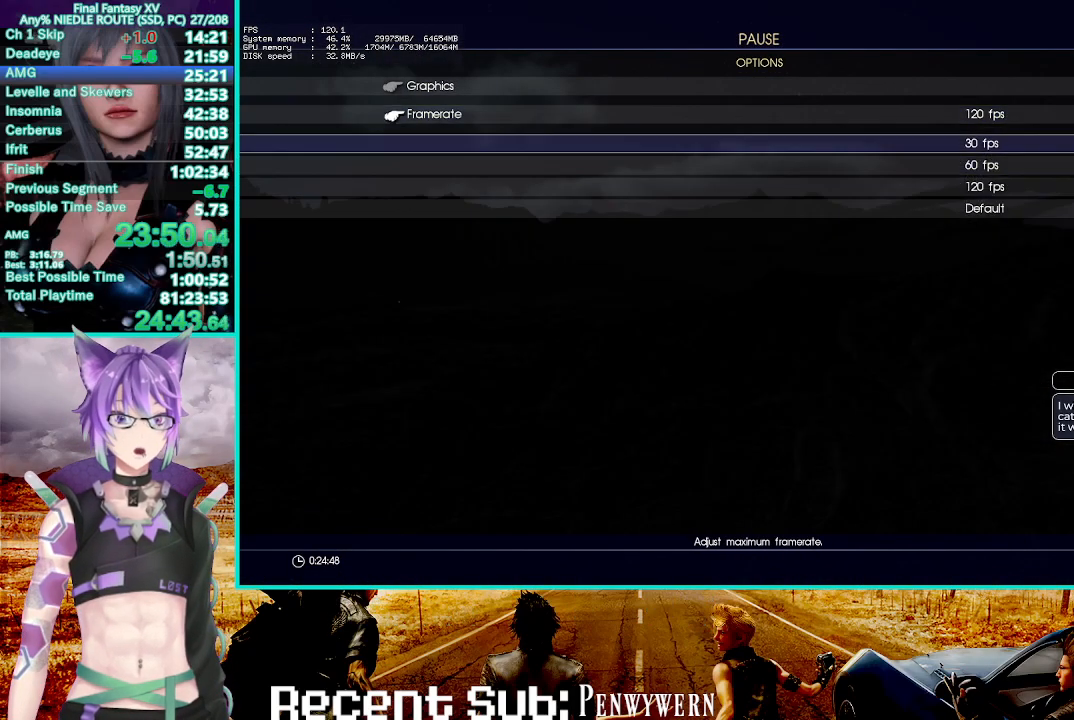
{"buttons": ["CIRCLE"], "left_stick": "center", "right_stick": "center", "events": [[67, "CROSS", "up"], [267, "CIRCLE", "down"], [383, "CIRCLE", "up"], [483, "CIRCLE", "down"]]}
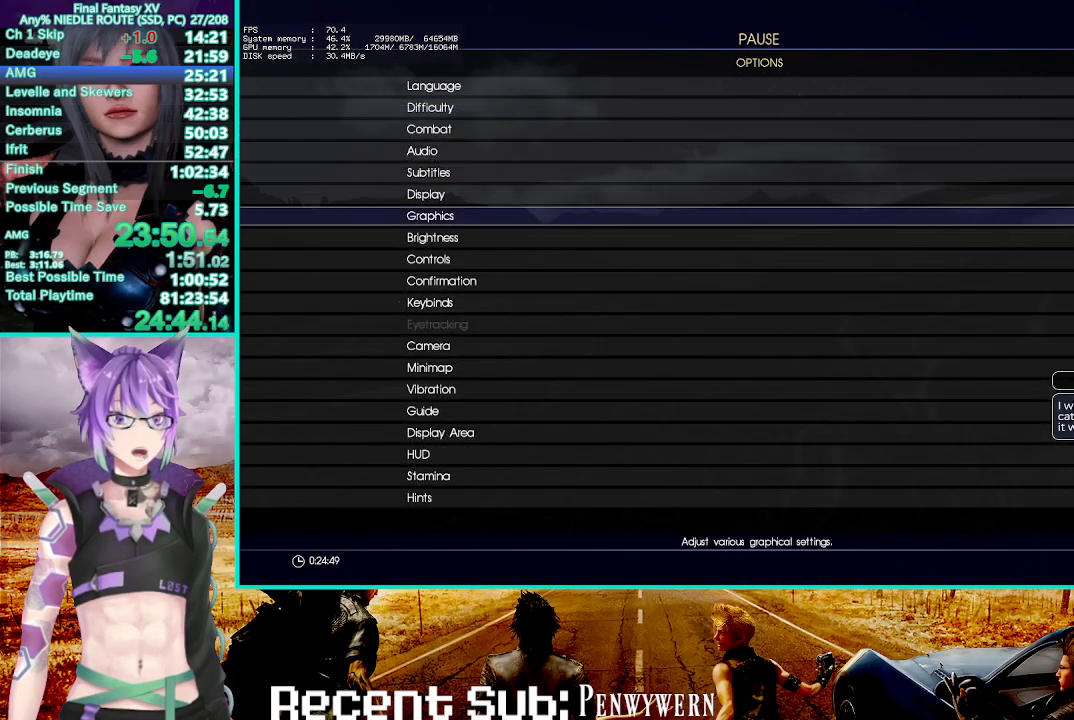
{"buttons": ["DPAD_UP"], "left_stick": "center", "right_stick": "center", "events": [[117, "CIRCLE", "up"], [150, "DPAD_UP", "down"]]}
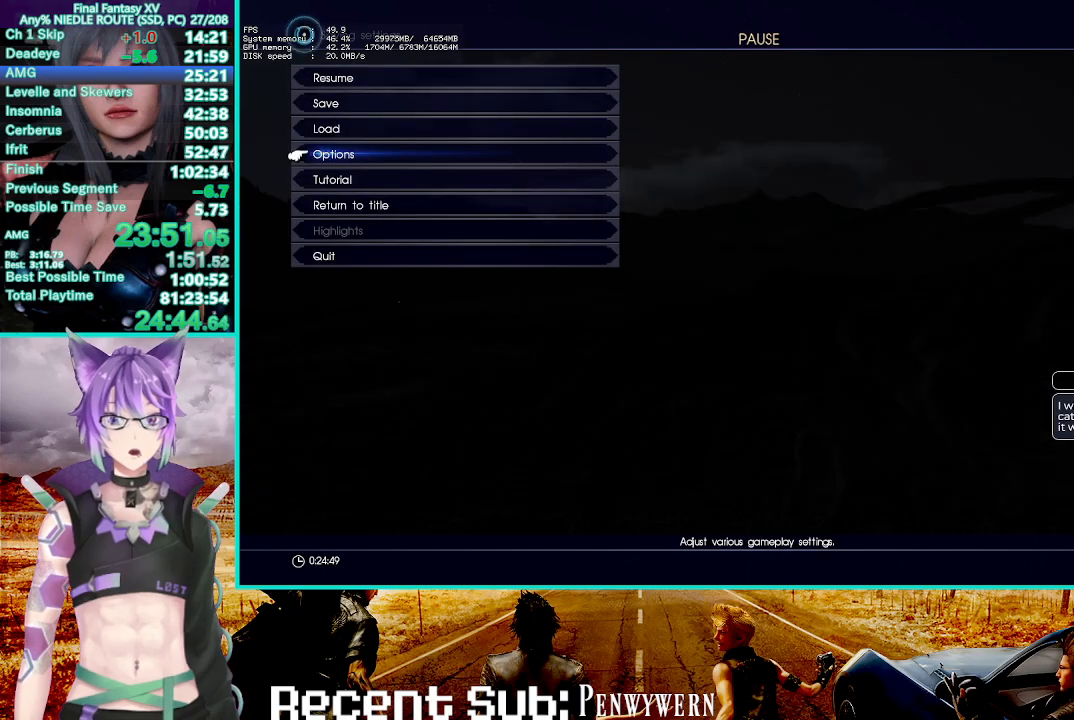
{"buttons": [], "left_stick": "center", "right_stick": "center", "events": [[333, "DPAD_UP", "up"]]}
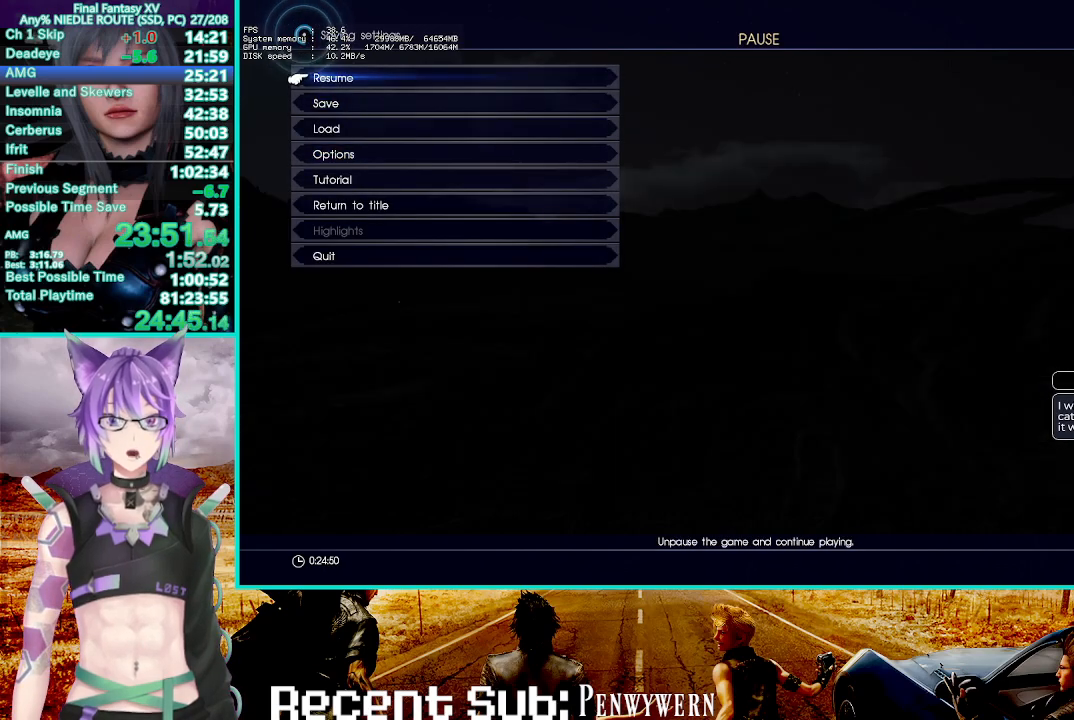
{"buttons": [], "left_stick": "center", "right_stick": "center", "events": []}
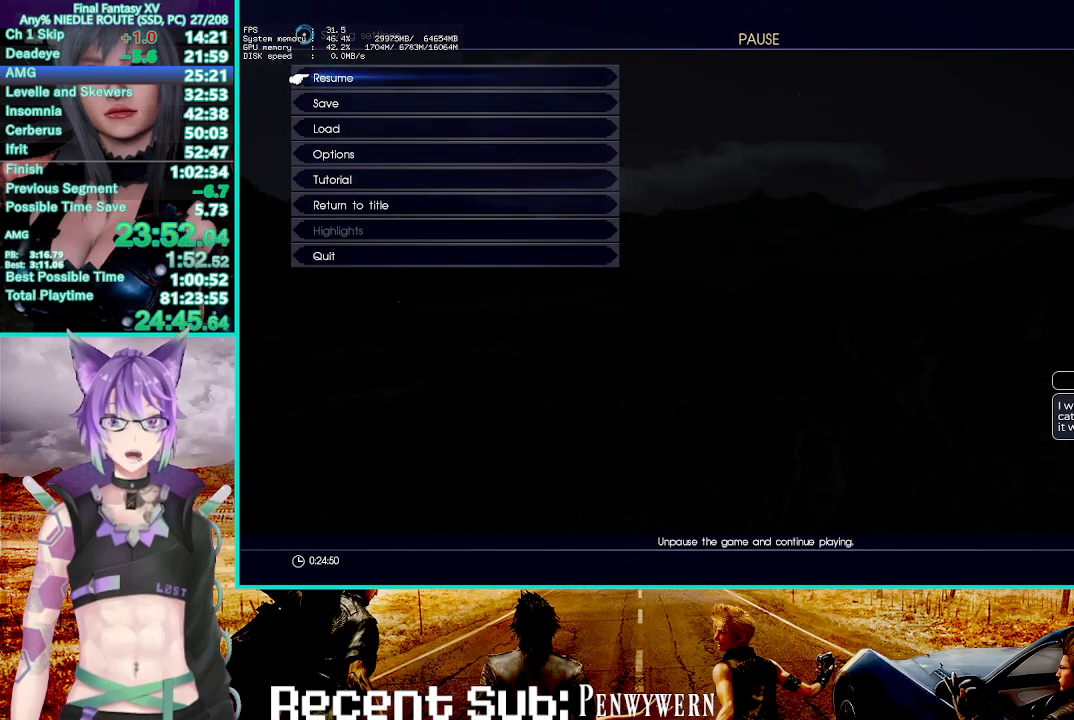
{"buttons": ["R2"], "left_stick": "center", "right_stick": "center", "events": [[300, "CROSS", "down"], [367, "CROSS", "up"], [433, "R2", "down"]]}